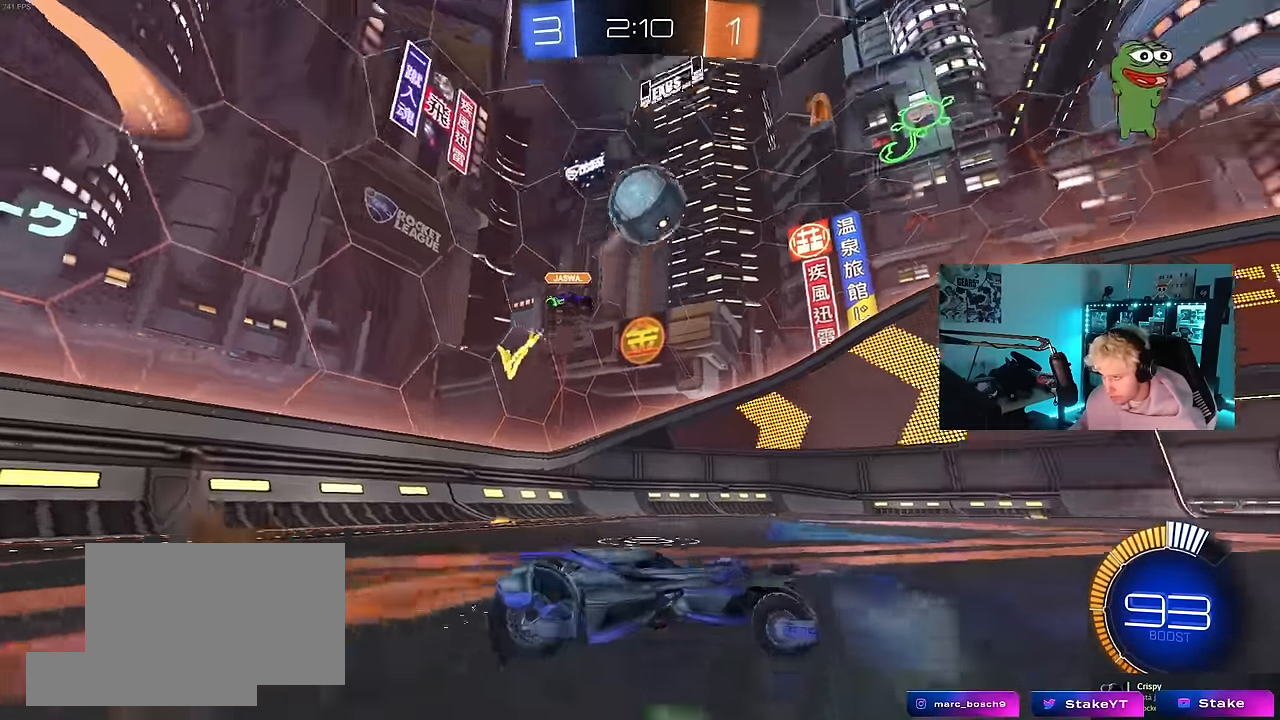
Gameplay with keyboard and mouse; each line is a JSON object with the keys and mouse buttons held at the frame after it. "events" lists presses ("down") and releases ("up") of "1", "2", "3", "4", "5", "a", "alt", "c", "caps_lock", "ctrl", "d", "e", "f", "g", "q", "r", "s", "shift", "space", "t", "tab", "v", "w", "x", "z", "mouse_left", "mouse_wheel" and "mouse_right" between this image and that frame as [ms after this image, input, new state], when the widget could be followed in between. "mouse_left", "mouse_wheel", "mouse_right" = the "left", "wheel", "right" buttons of the "mouse" list. No other keys are recorded. "wheel" means that the mouse wheel is clicked or scrolled. Mouse movement is not recorded.
{"keys": ["d", "shift", "w"], "mouse": ["left", "right"], "events": [[33, "mouse_left", "down"], [316, "d", "up"], [350, "mouse_right", "down"], [350, "space", "down"], [450, "d", "down"], [450, "mouse_right", "up"], [450, "shift", "down"], [500, "mouse_right", "down"], [500, "space", "up"]]}
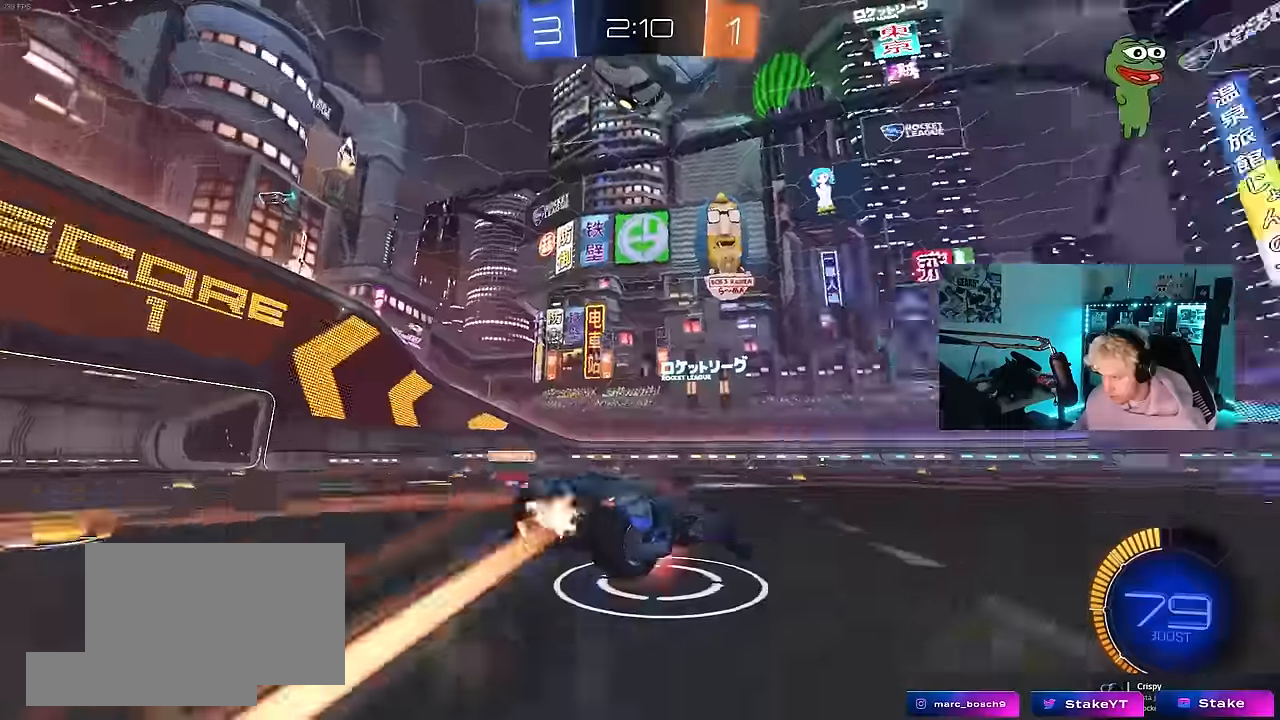
{"keys": ["d", "shift"], "mouse": ["left"], "events": [[84, "s", "down"], [84, "w", "up"], [234, "mouse_right", "up"], [234, "s", "up"]]}
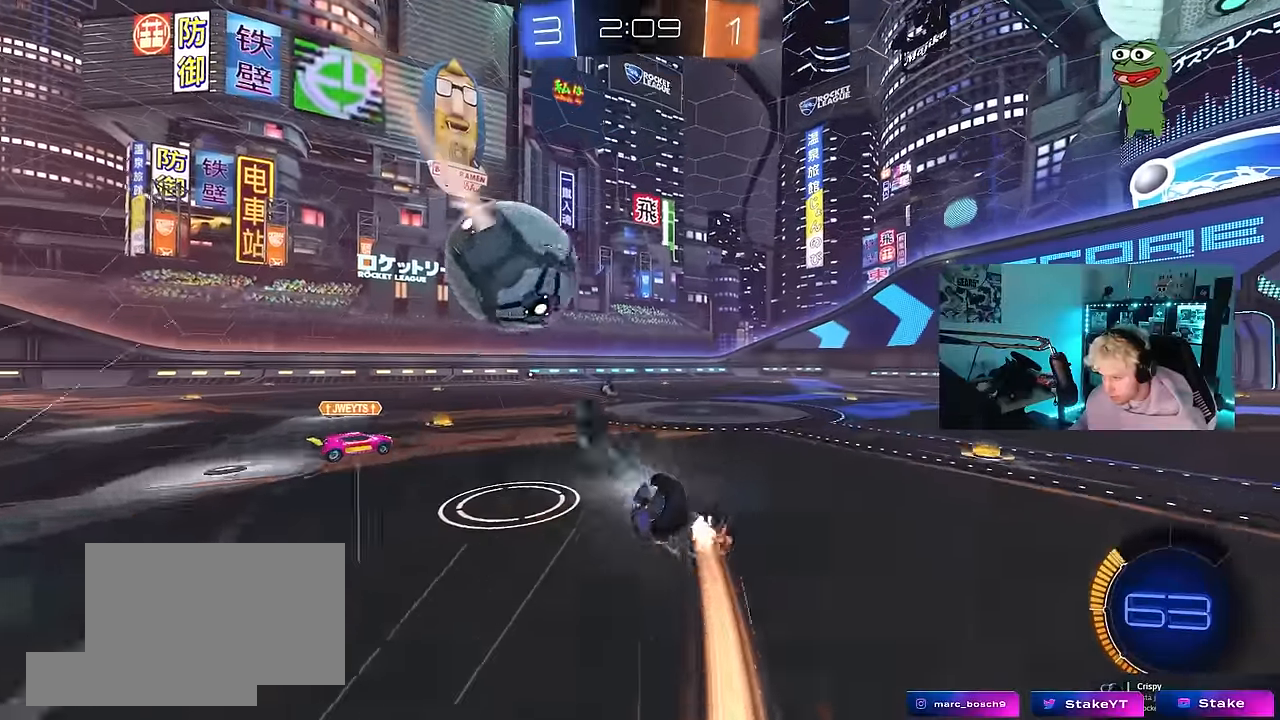
{"keys": [], "mouse": ["left"], "events": [[250, "d", "up"], [350, "a", "down"], [350, "shift", "up"], [484, "a", "up"]]}
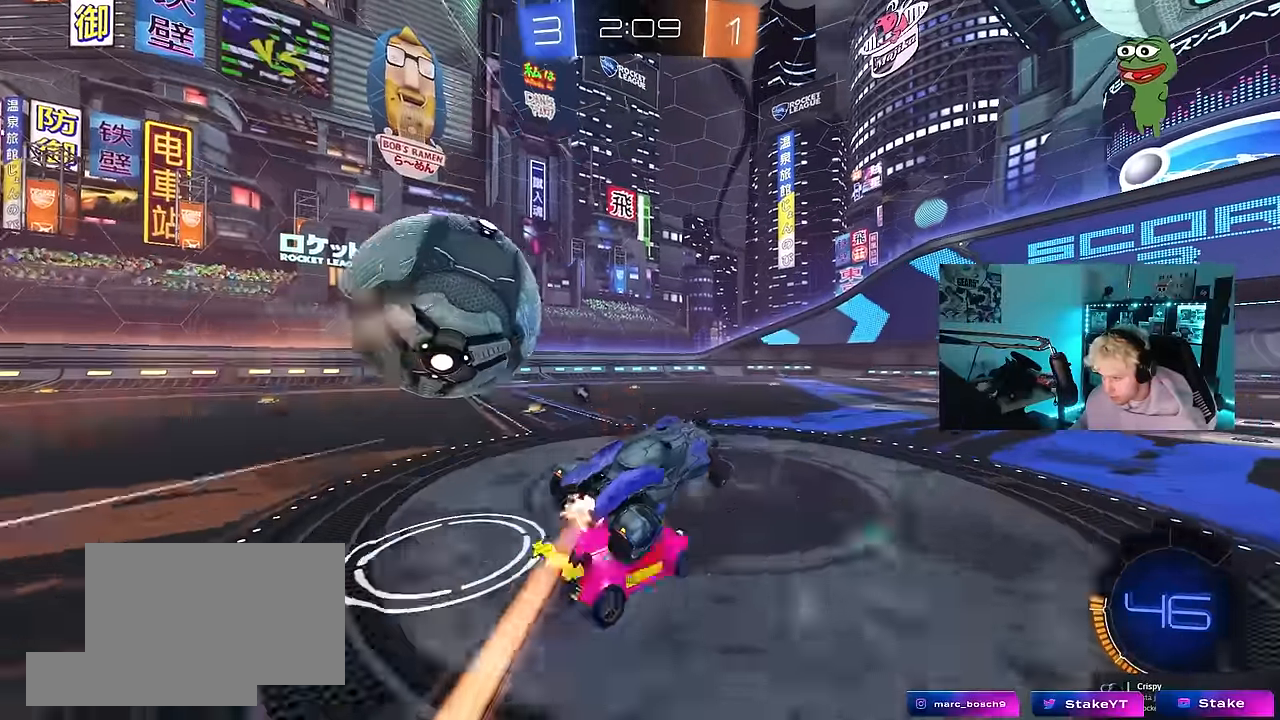
{"keys": ["w"], "mouse": ["left"], "events": [[67, "mouse_left", "up"], [84, "a", "down"], [367, "a", "up"], [400, "mouse_left", "down"], [400, "w", "down"]]}
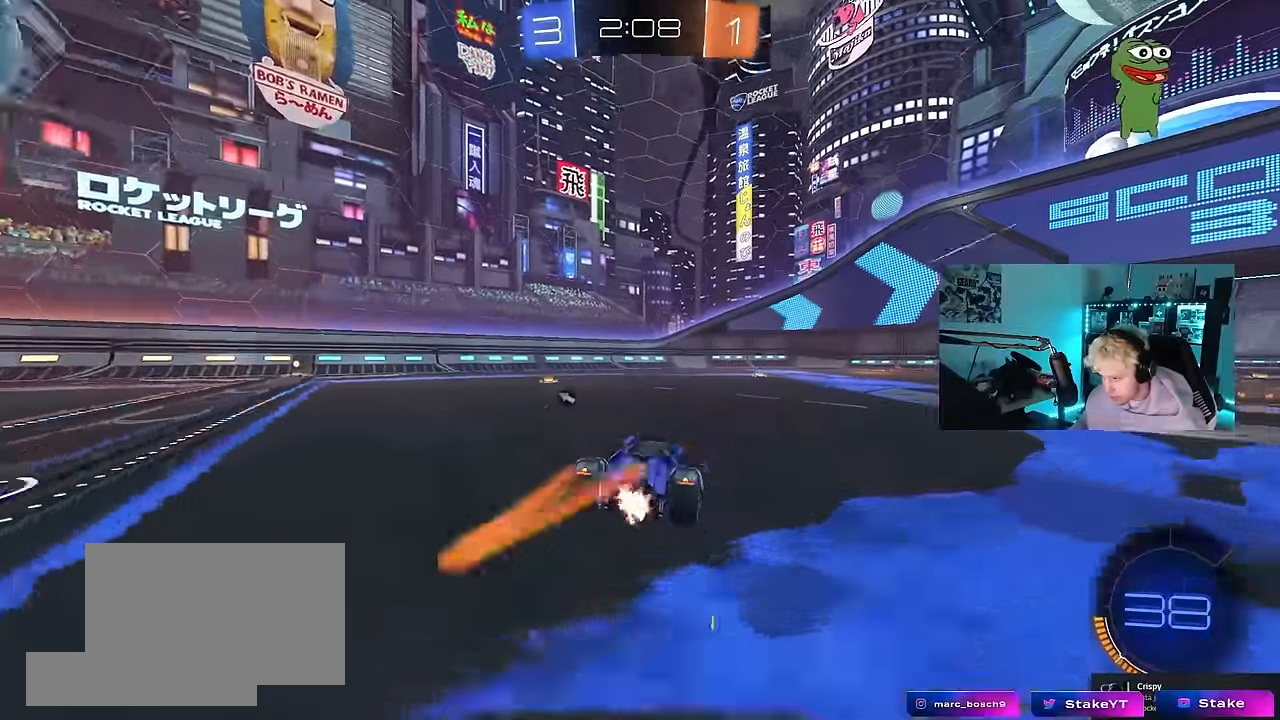
{"keys": ["a", "w"], "mouse": ["left"], "events": [[50, "mouse_left", "up"], [100, "a", "down"], [184, "space", "down"], [367, "mouse_left", "down"], [367, "space", "up"]]}
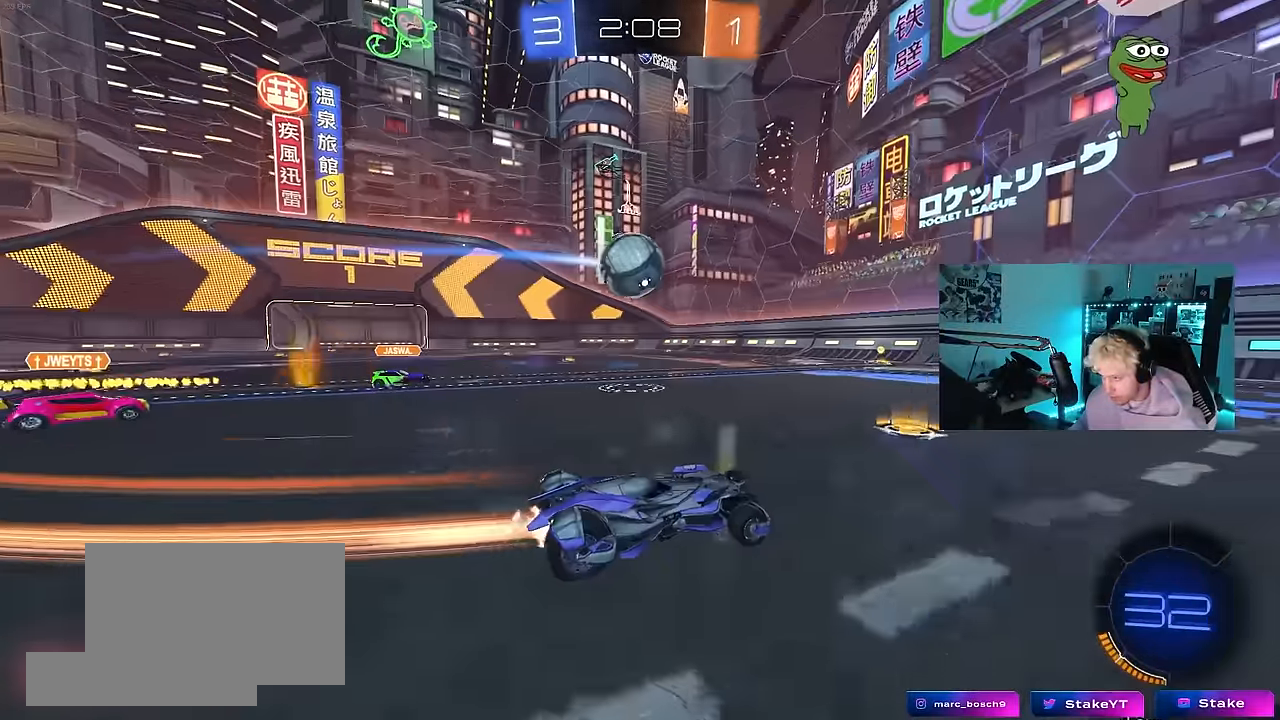
{"keys": ["a", "w"], "mouse": ["left"], "events": [[17, "a", "up"], [100, "mouse_left", "up"], [250, "a", "down"], [334, "a", "up"], [434, "a", "down"], [484, "mouse_left", "down"]]}
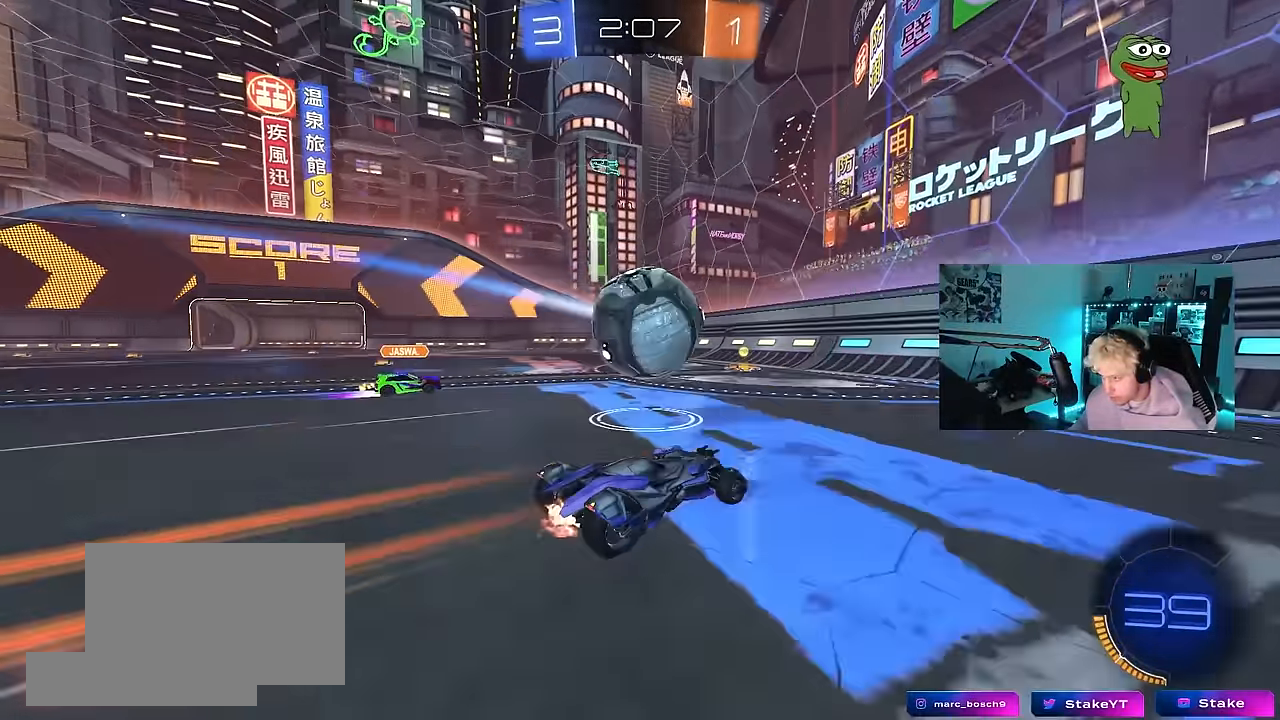
{"keys": ["w"], "mouse": ["left"], "events": [[117, "shift", "down"], [167, "mouse_left", "up"], [217, "shift", "up"], [350, "mouse_left", "down"], [450, "a", "up"]]}
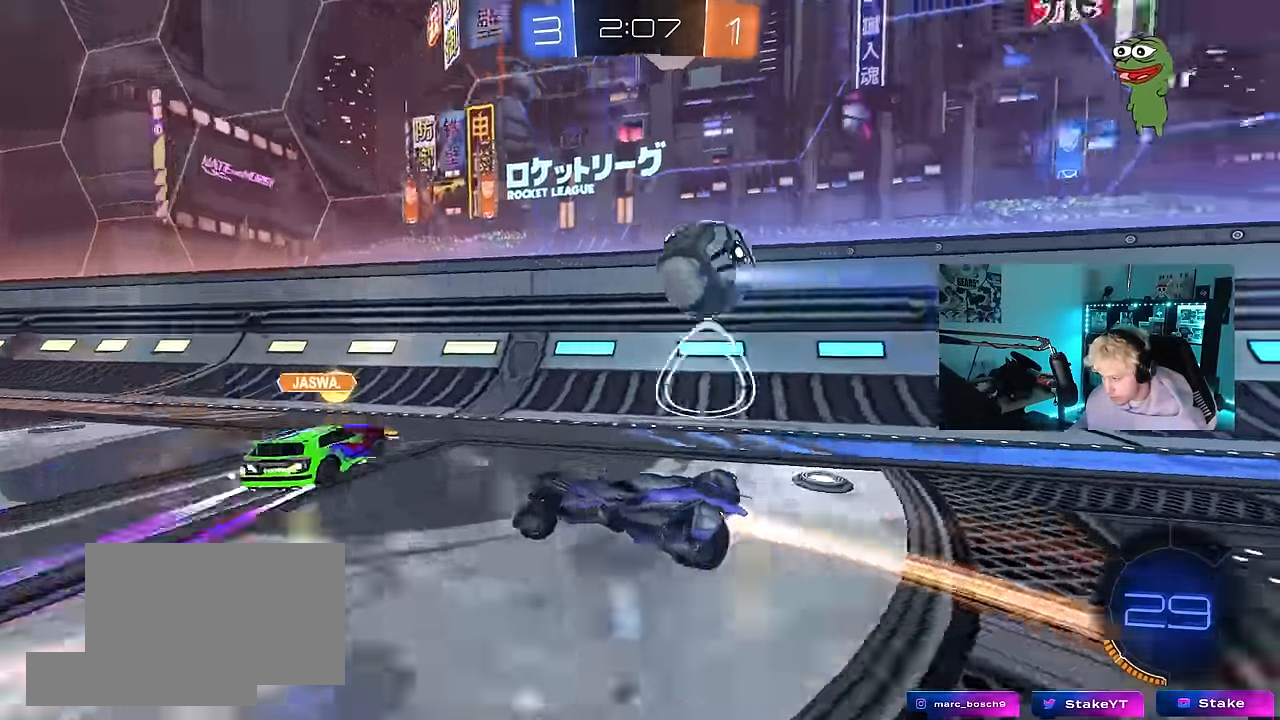
{"keys": ["d", "w"], "mouse": [], "events": [[184, "space", "down"], [234, "a", "down"], [317, "mouse_left", "up"], [317, "space", "up"], [367, "a", "up"], [367, "d", "down"]]}
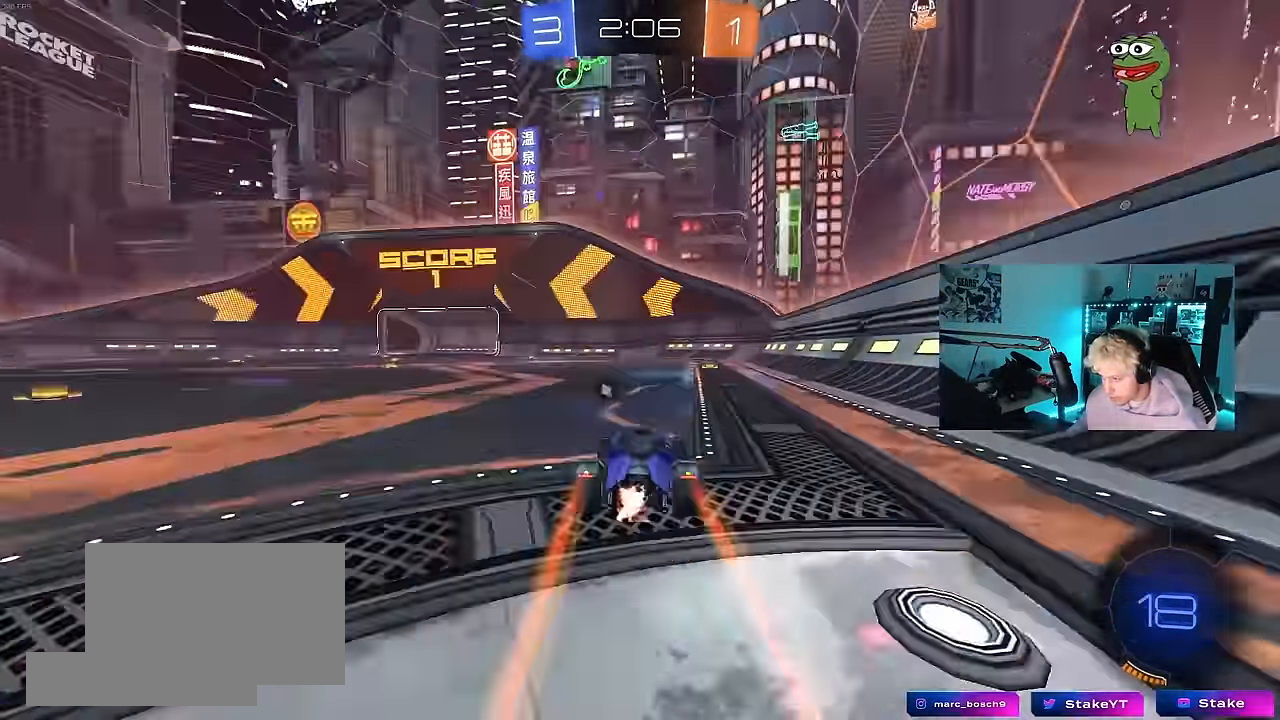
{"keys": ["w"], "mouse": [], "events": [[117, "d", "up"], [300, "space", "down"], [434, "space", "up"]]}
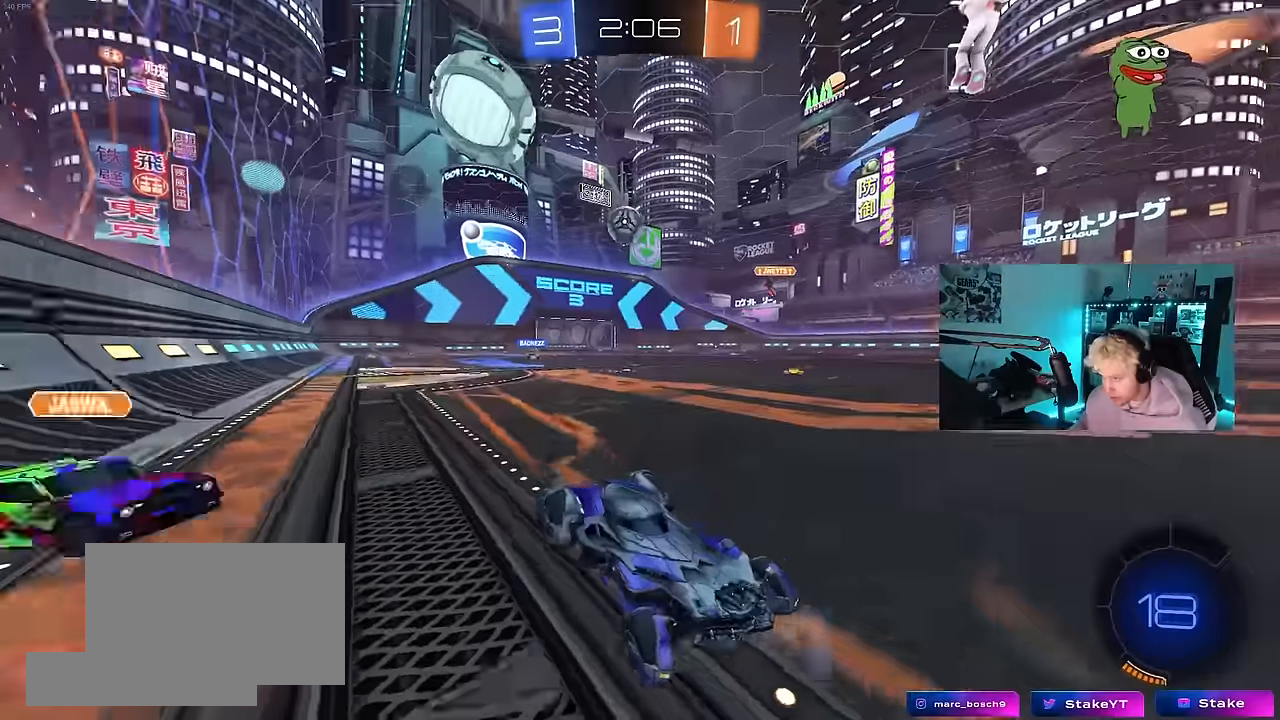
{"keys": ["a", "w"], "mouse": [], "events": [[34, "a", "down"], [34, "shift", "down"], [167, "shift", "up"], [350, "shift", "down"], [450, "shift", "up"]]}
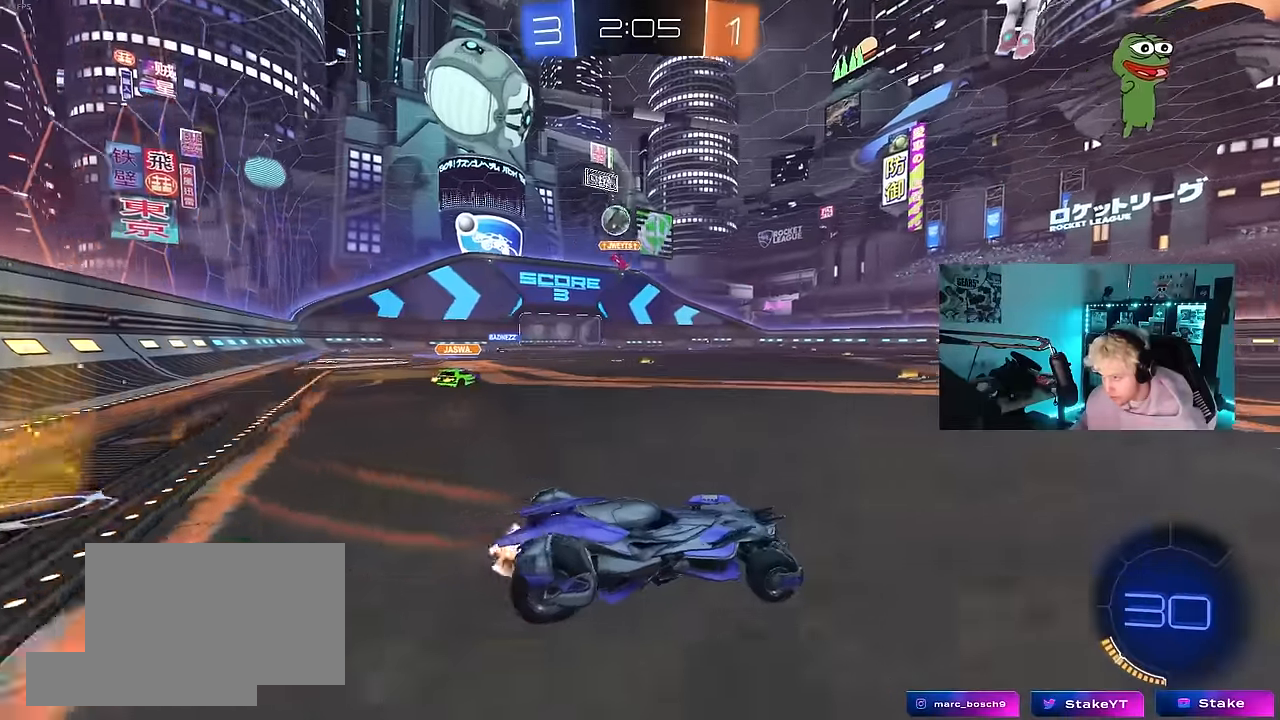
{"keys": ["d", "w"], "mouse": ["left"], "events": [[334, "mouse_left", "down"], [367, "a", "up"], [467, "d", "down"]]}
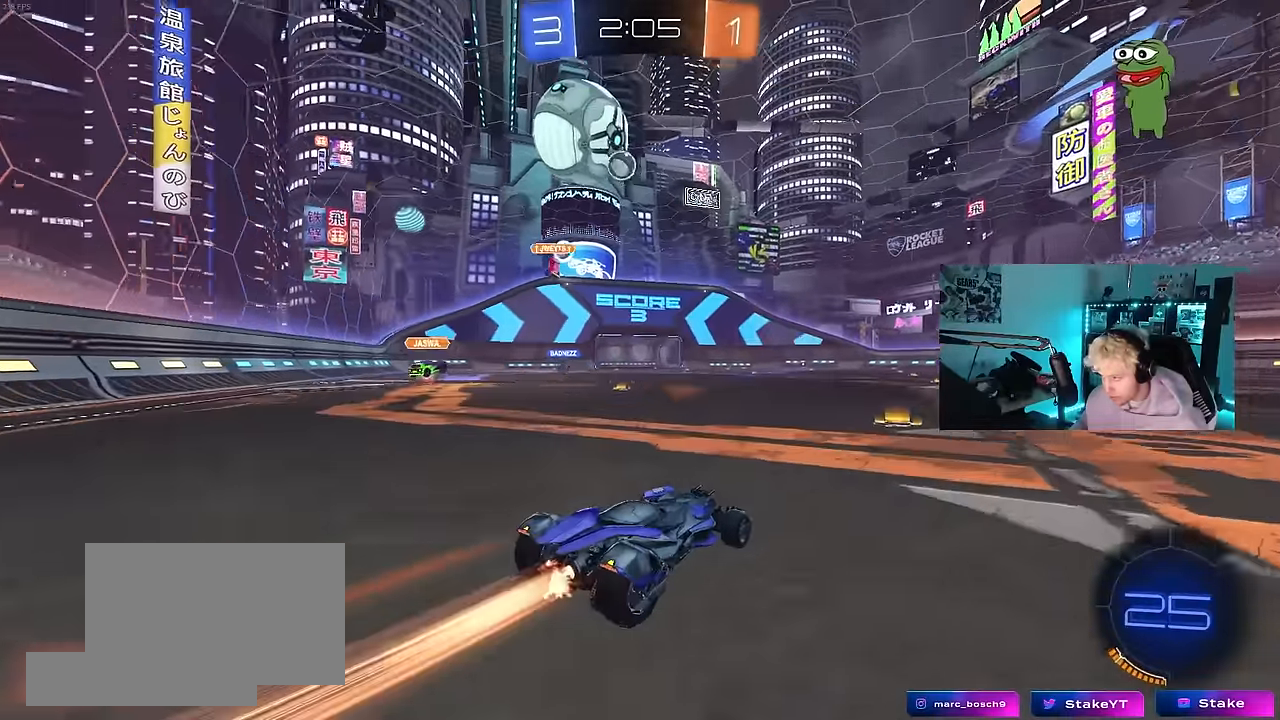
{"keys": ["a", "s", "shift", "space"], "mouse": [], "events": [[67, "mouse_right", "down"], [100, "d", "up"], [100, "mouse_right", "up"], [150, "a", "down"], [150, "shift", "down"], [250, "mouse_right", "down"], [250, "w", "up"], [300, "s", "down"], [334, "mouse_left", "up"], [334, "mouse_right", "up"], [384, "space", "down"]]}
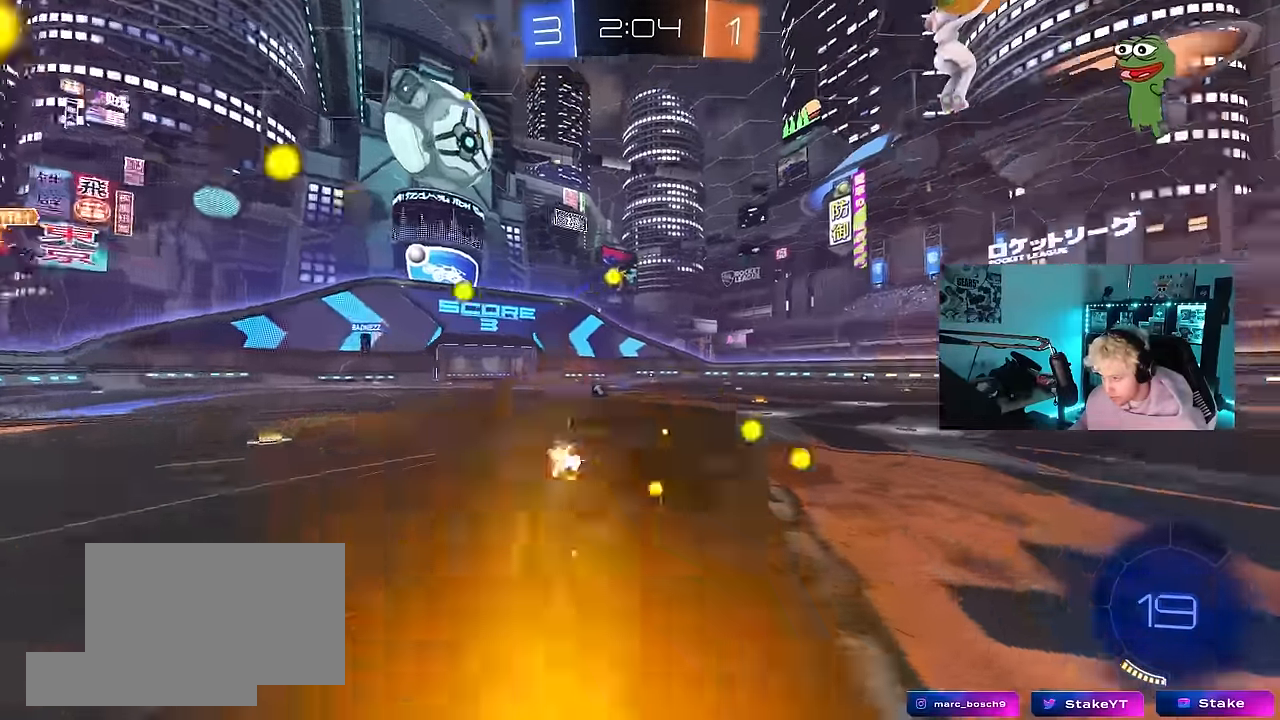
{"keys": ["a"], "mouse": [], "events": [[84, "space", "up"], [117, "s", "up"], [267, "s", "down"], [317, "space", "down"], [500, "s", "up"], [500, "shift", "up"], [500, "space", "up"]]}
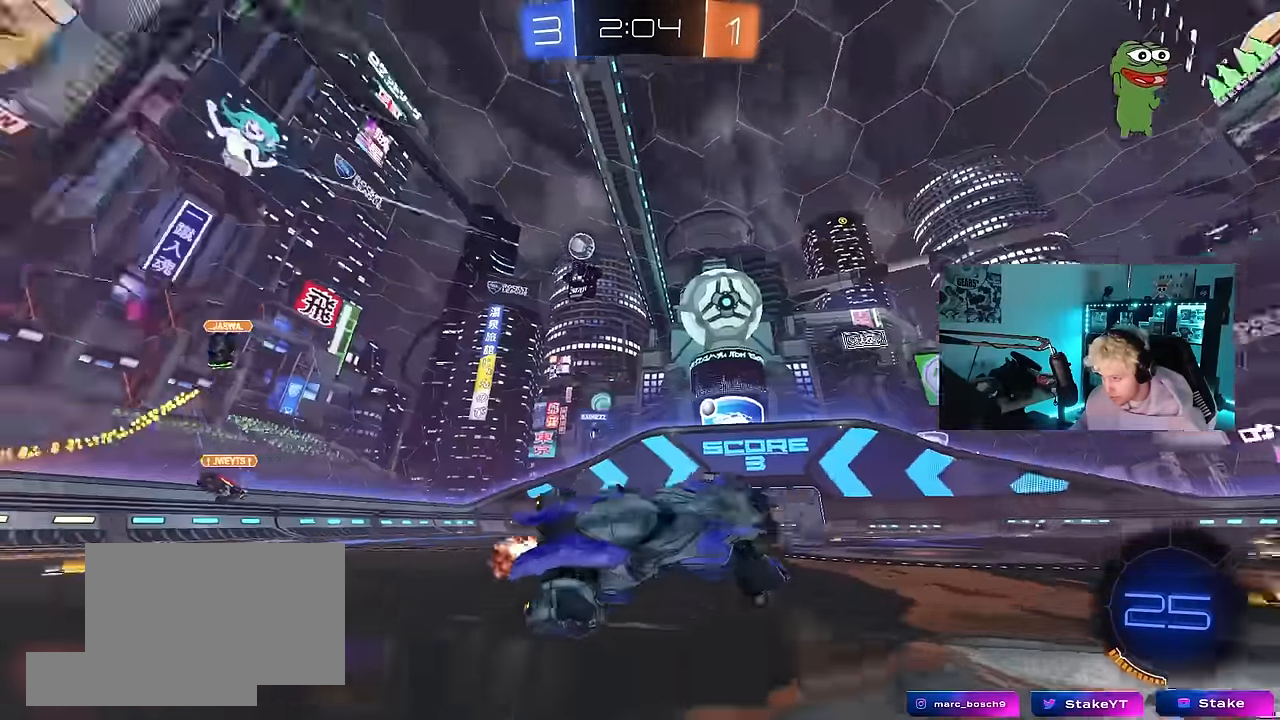
{"keys": ["w"], "mouse": [], "events": [[84, "a", "up"], [234, "w", "down"]]}
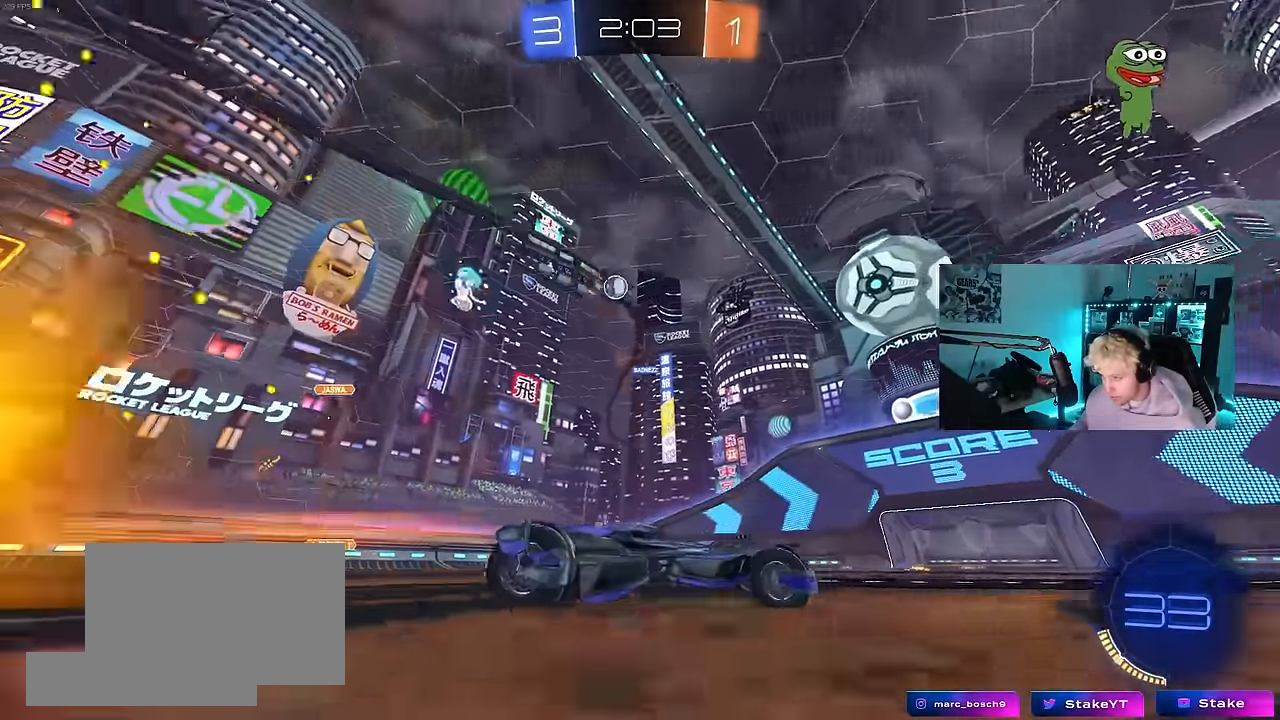
{"keys": ["a", "shift", "w"], "mouse": [], "events": [[300, "a", "down"], [484, "shift", "down"]]}
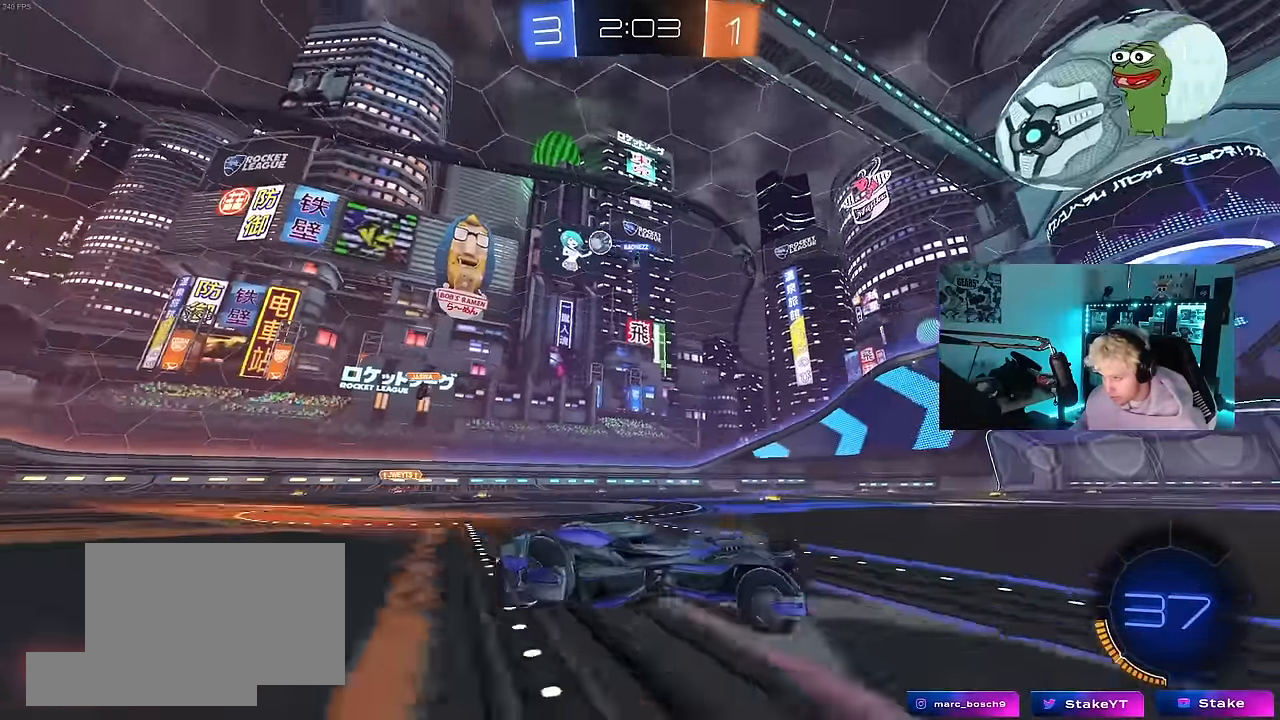
{"keys": ["a", "w"], "mouse": [], "events": [[117, "shift", "up"]]}
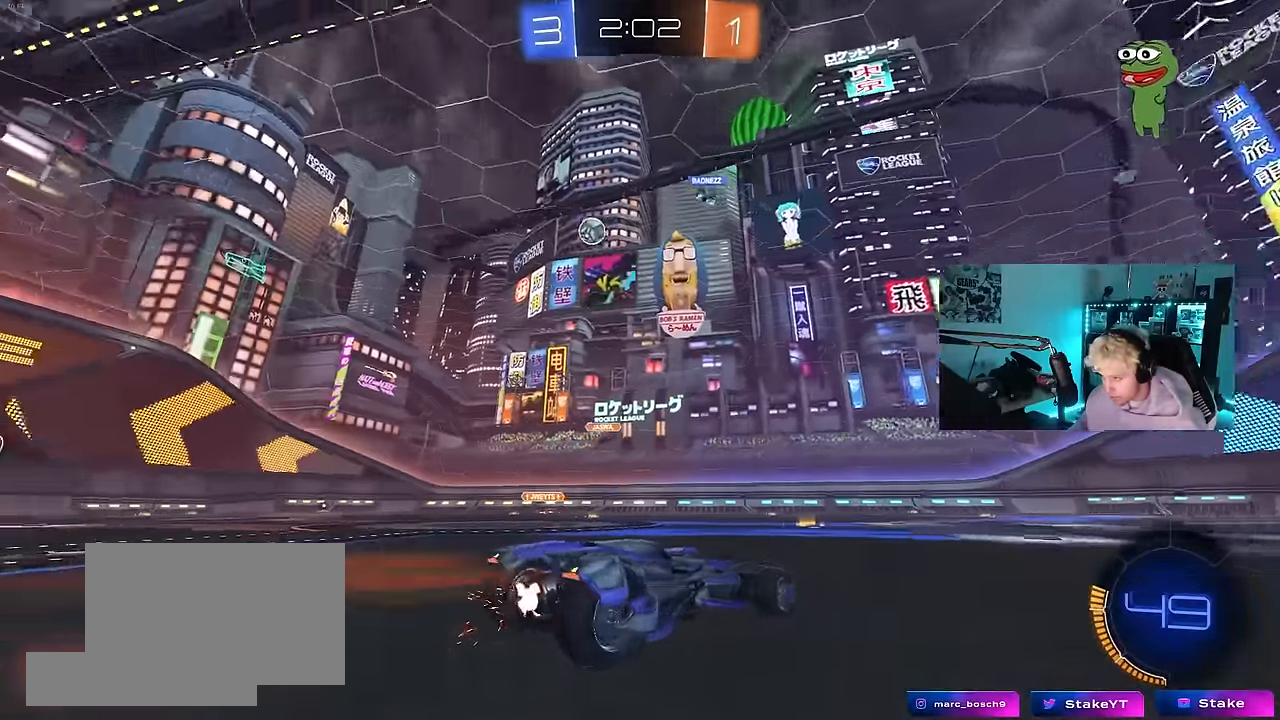
{"keys": ["a", "w"], "mouse": [], "events": [[100, "shift", "down"], [134, "shift", "up"]]}
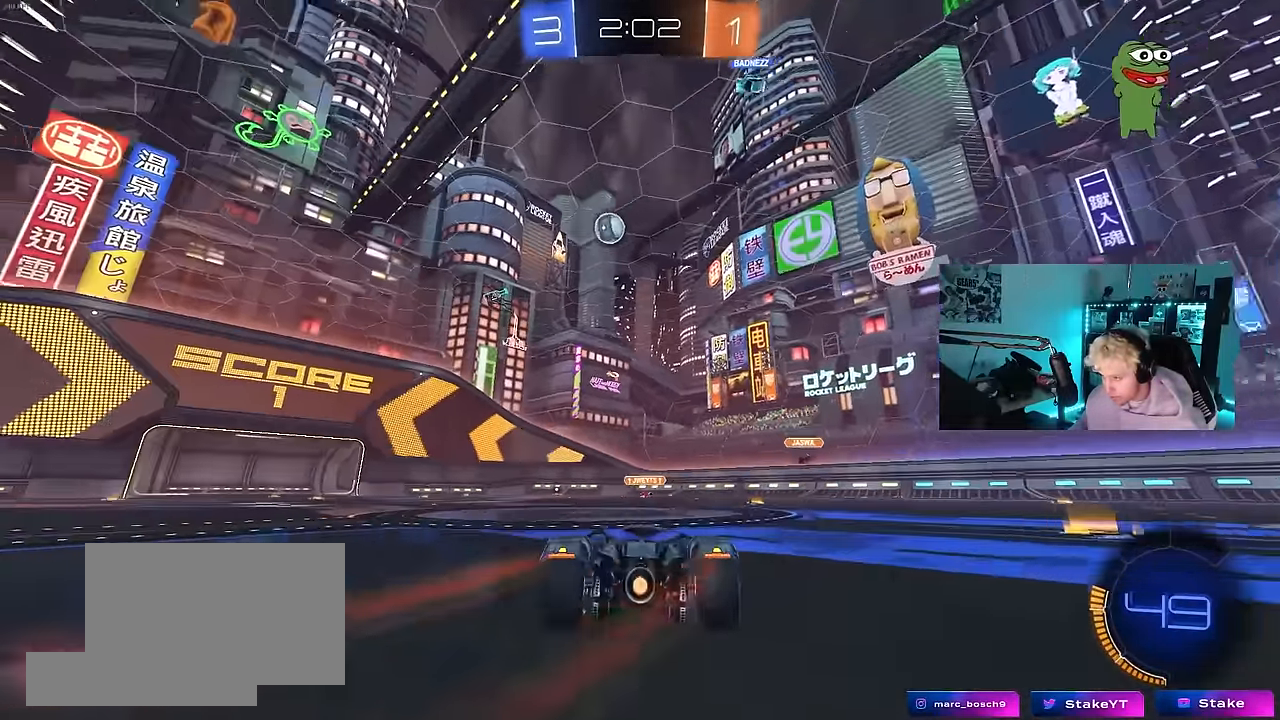
{"keys": ["a", "w"], "mouse": [], "events": [[200, "a", "up"], [300, "a", "down"]]}
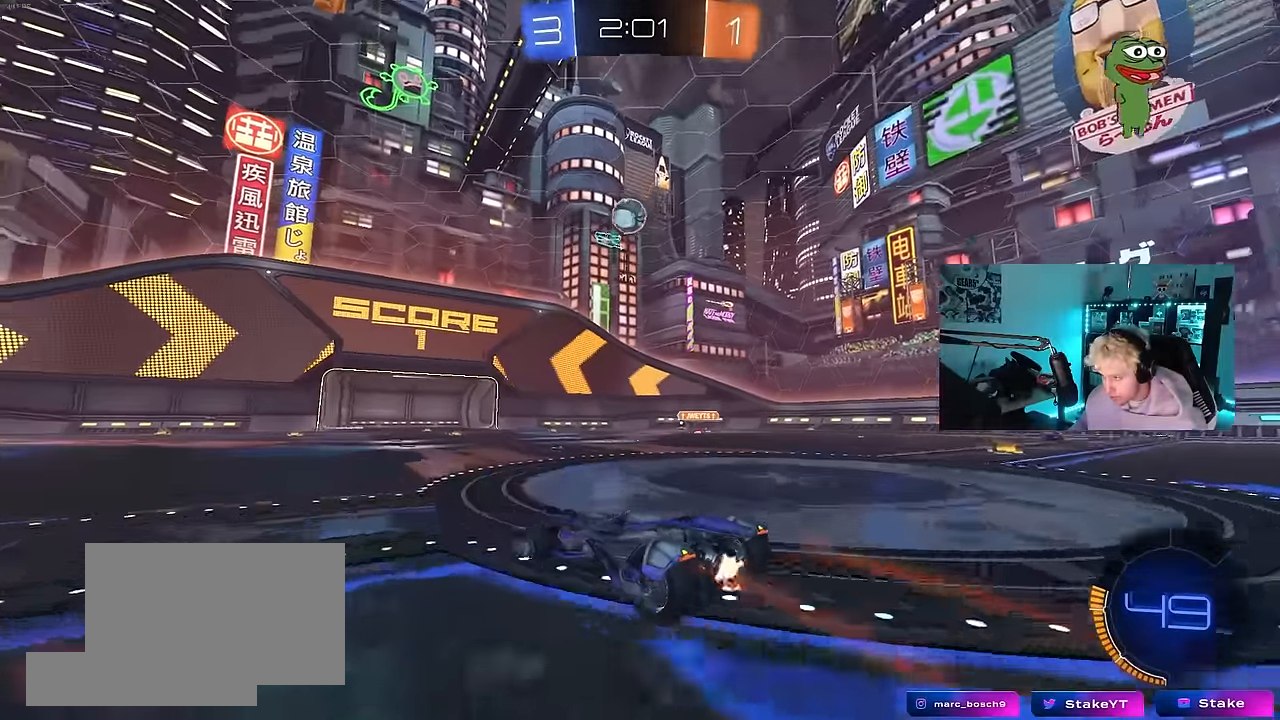
{"keys": ["a", "w"], "mouse": ["left"], "events": [[117, "a", "up"], [217, "d", "down"], [317, "d", "up"], [500, "a", "down"], [500, "mouse_left", "down"]]}
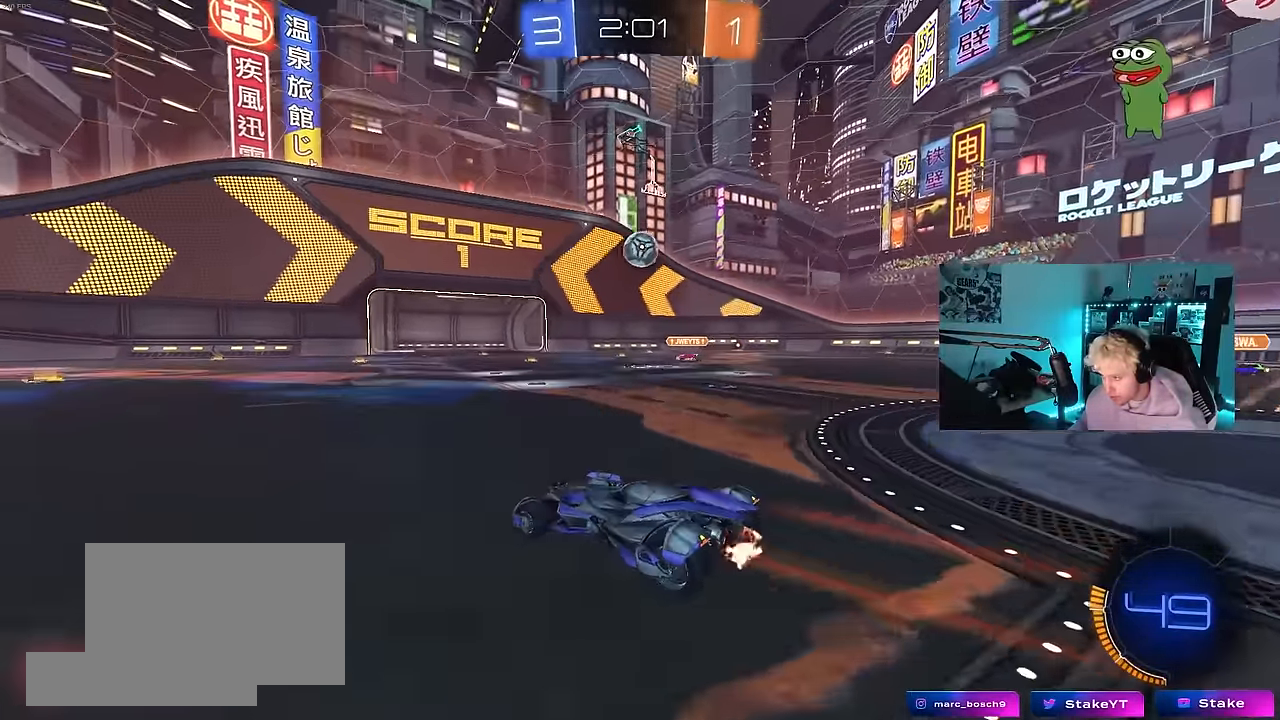
{"keys": ["d", "w"], "mouse": ["left"], "events": [[134, "a", "up"], [234, "mouse_left", "up"], [284, "mouse_left", "down"], [467, "d", "down"]]}
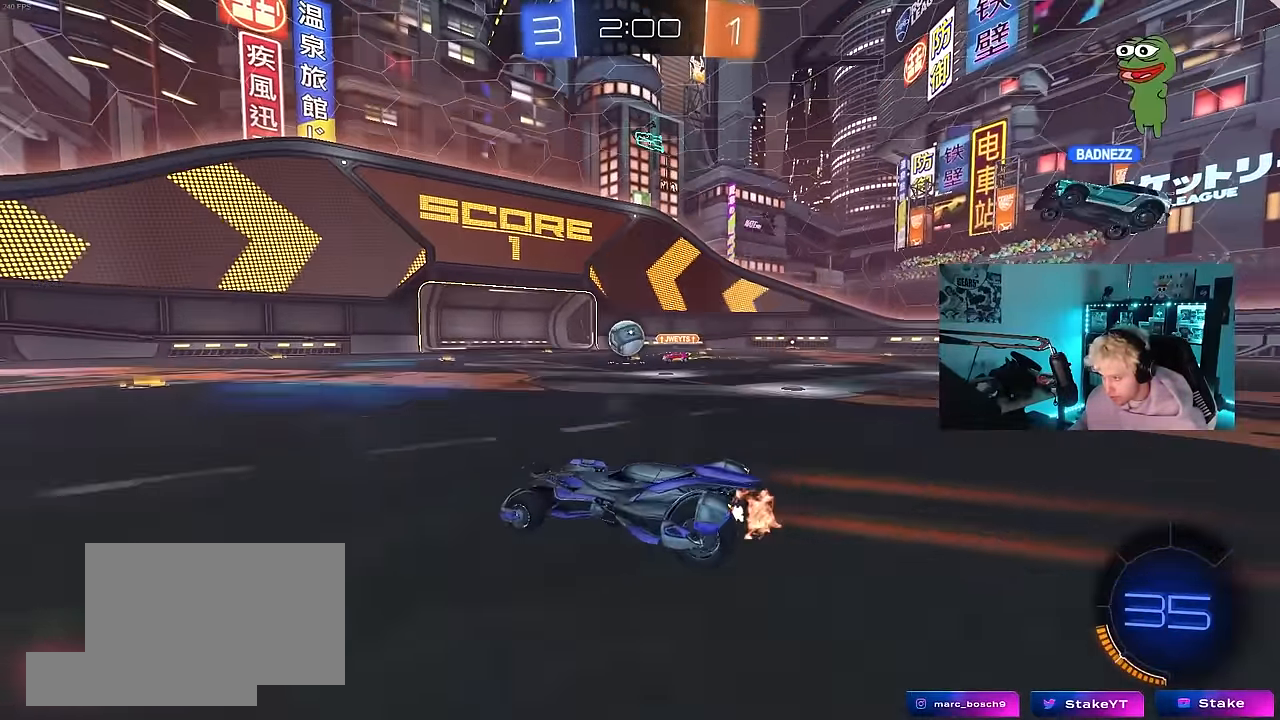
{"keys": ["w"], "mouse": ["left"], "events": [[17, "d", "up"]]}
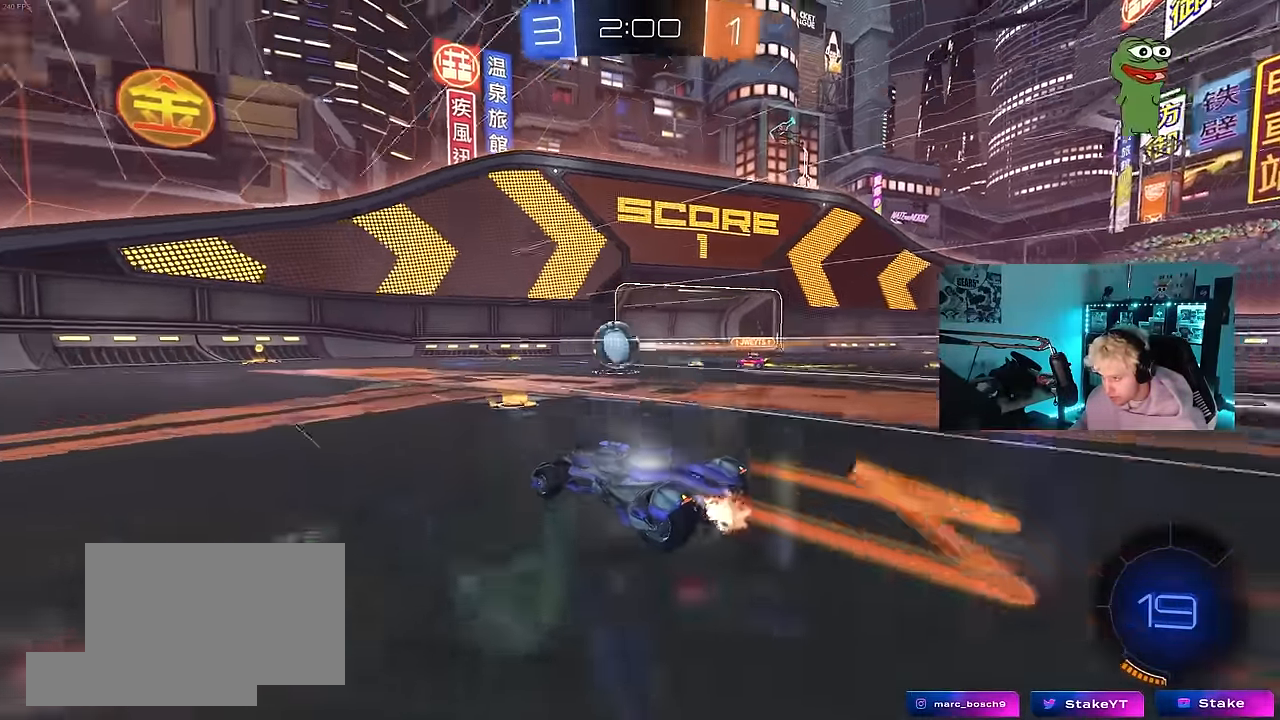
{"keys": ["w"], "mouse": [], "events": [[34, "a", "down"], [84, "mouse_left", "up"], [117, "a", "up"], [317, "a", "down"], [450, "a", "up"]]}
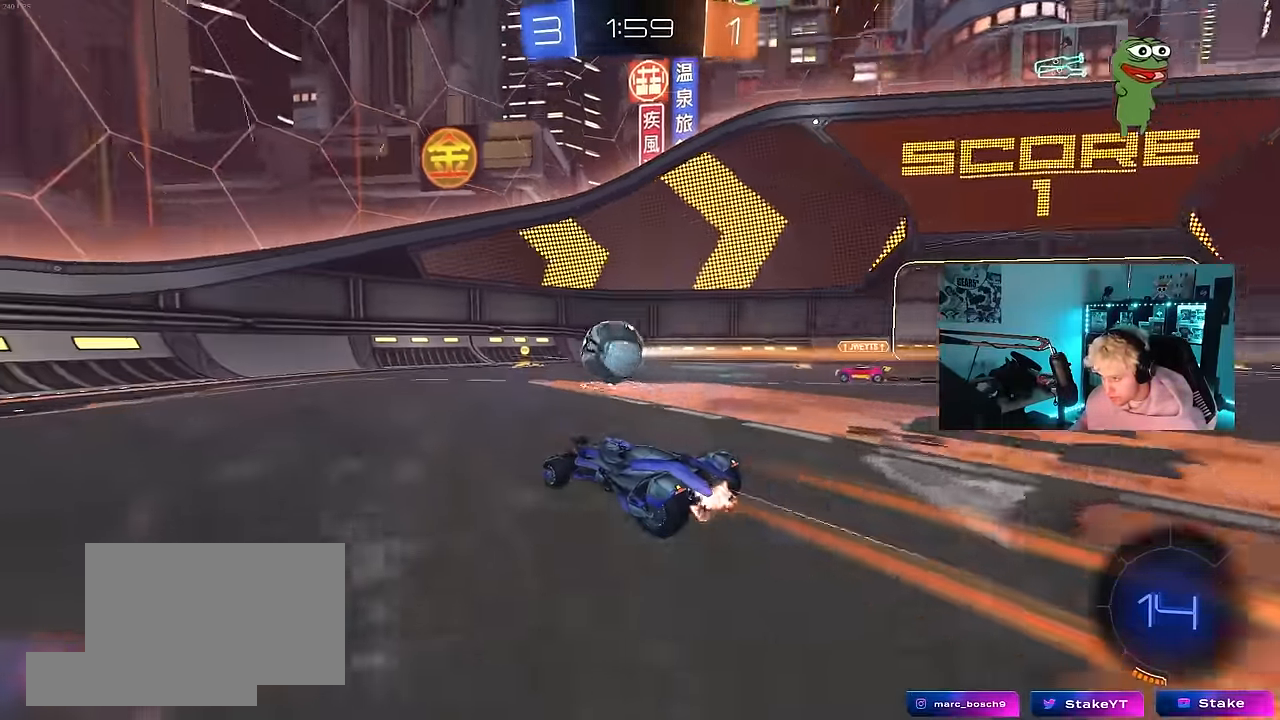
{"keys": [], "mouse": ["right"], "events": [[50, "d", "down"], [100, "mouse_right", "down"], [100, "w", "up"], [184, "a", "down"], [184, "d", "up"], [184, "s", "down"], [184, "shift", "down"], [284, "a", "up"], [284, "s", "up"], [284, "shift", "up"]]}
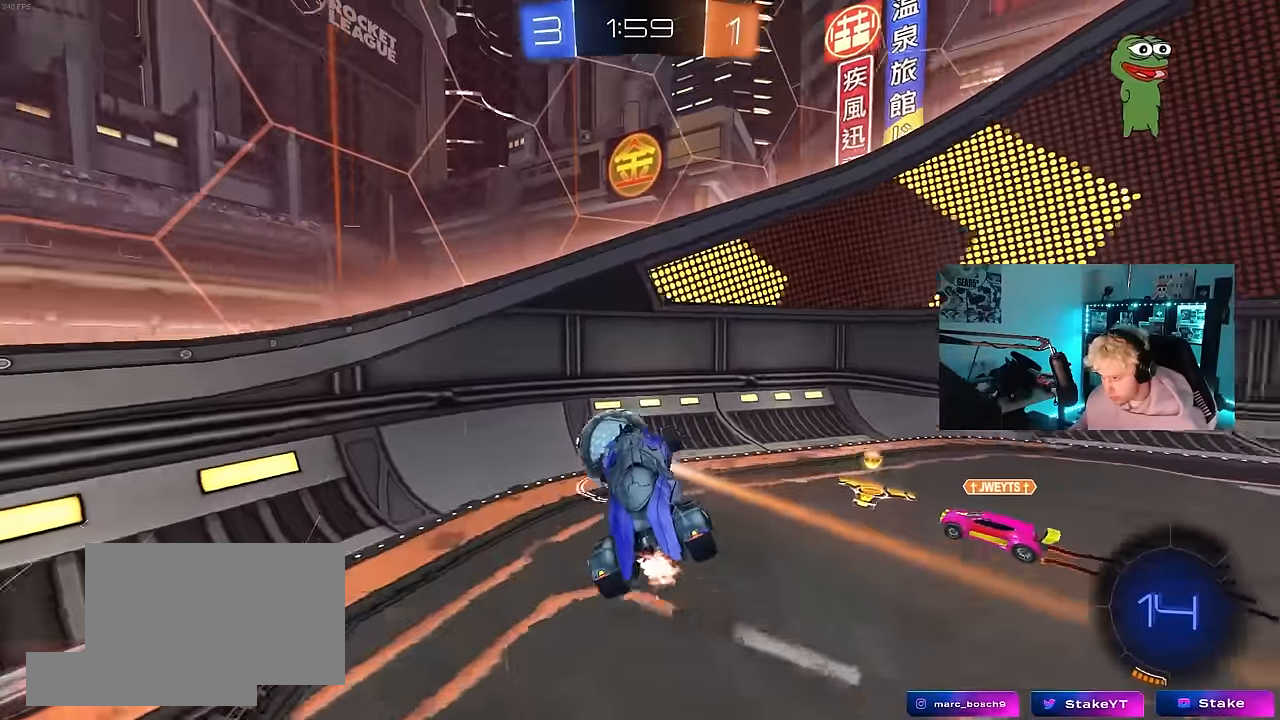
{"keys": ["d", "shift", "w"], "mouse": [], "events": [[17, "mouse_right", "up"], [17, "w", "down"], [150, "d", "down"], [150, "shift", "down"]]}
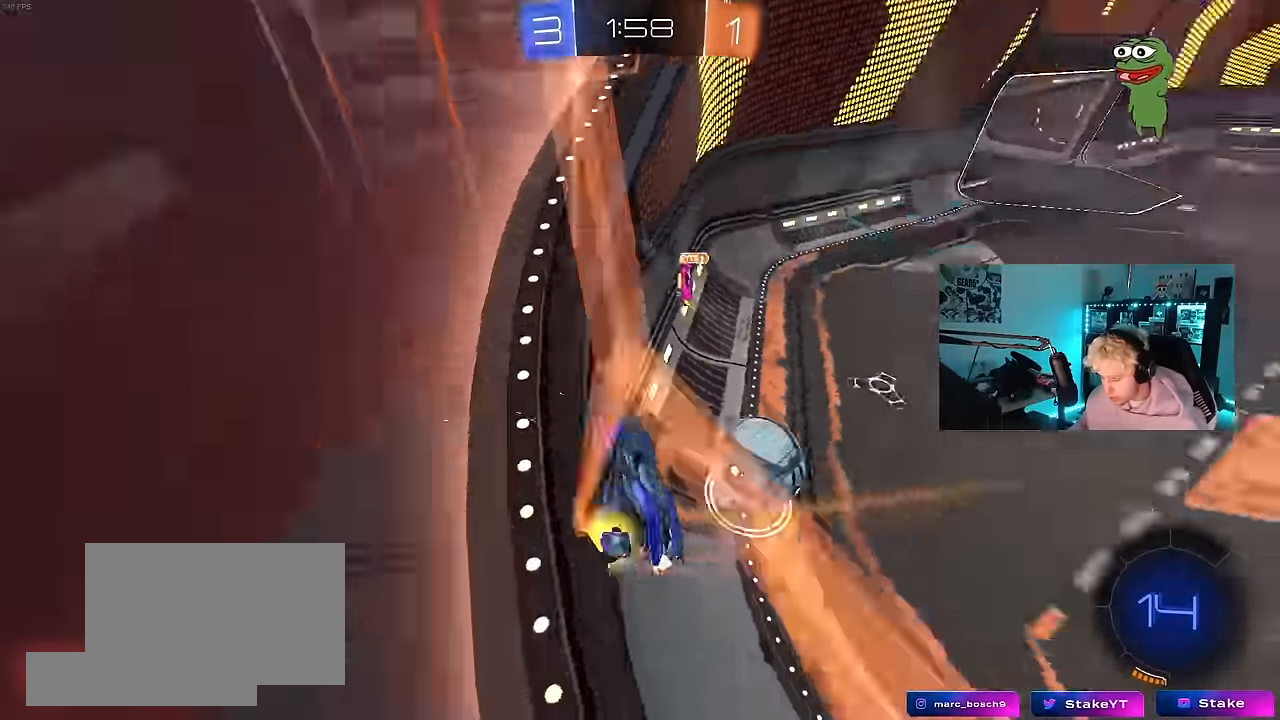
{"keys": ["d", "shift", "w"], "mouse": [], "events": [[34, "shift", "up"], [450, "shift", "down"]]}
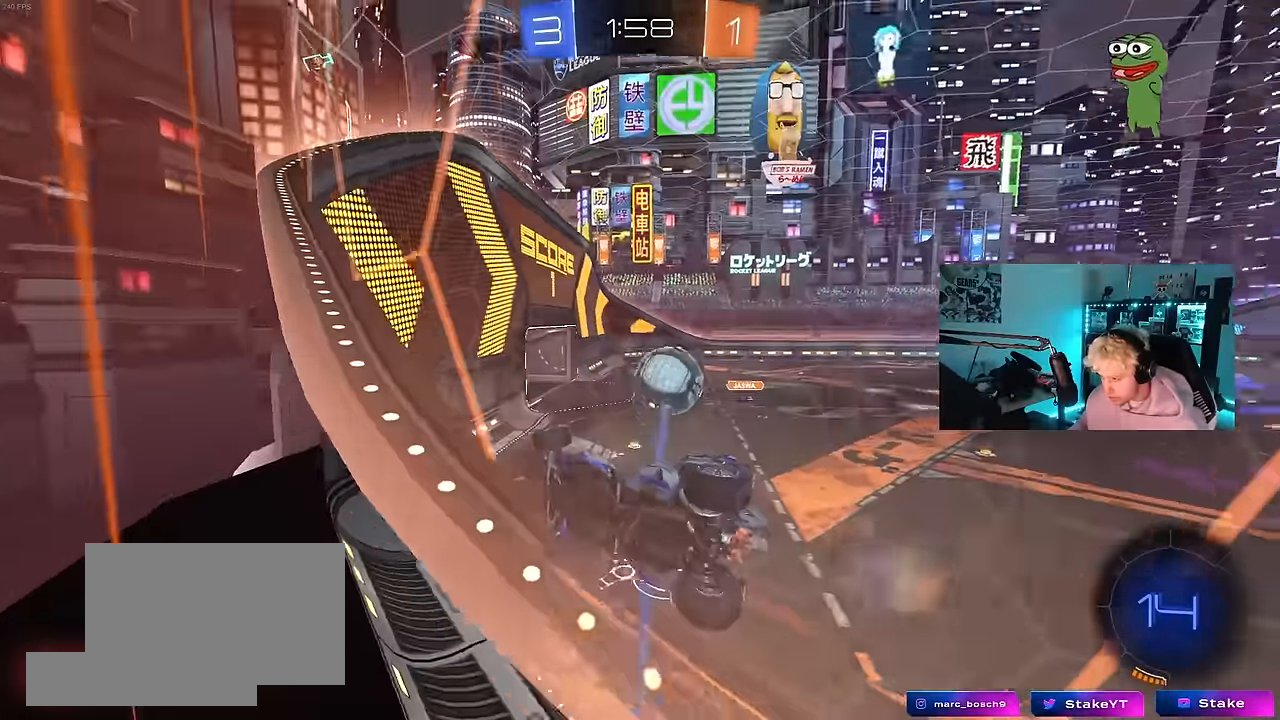
{"keys": ["d", "w"], "mouse": [], "events": [[84, "shift", "up"]]}
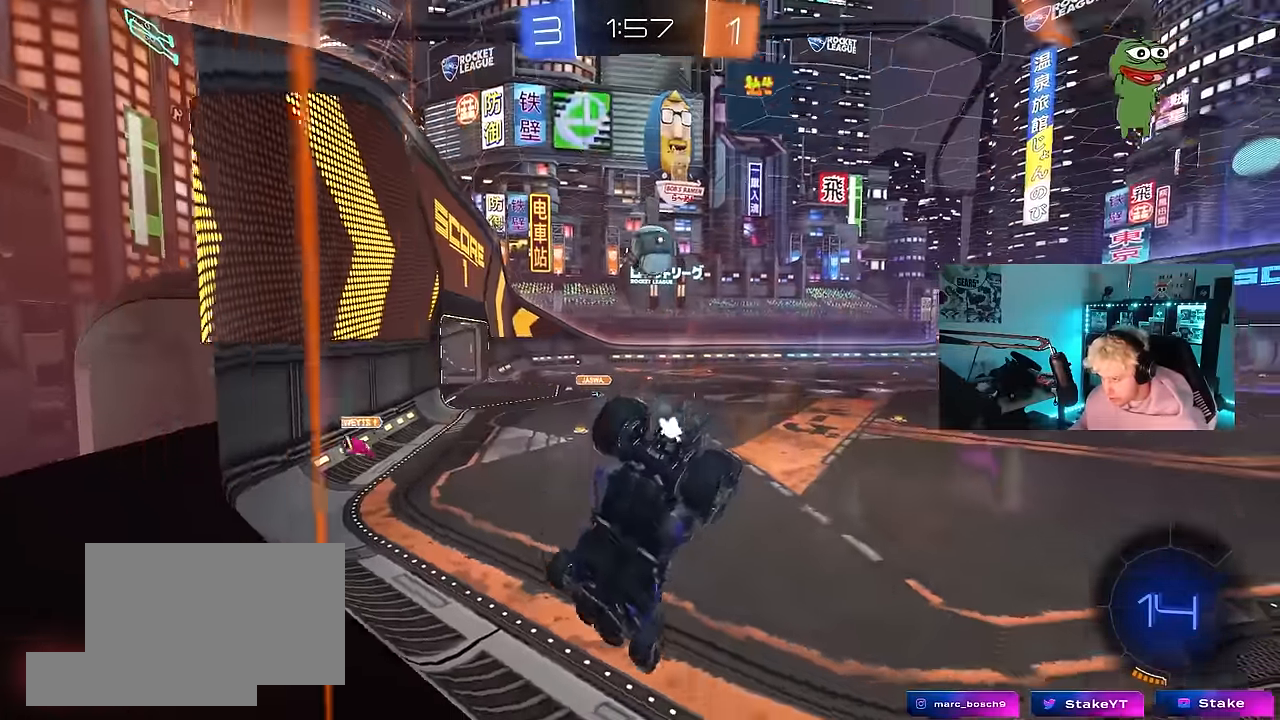
{"keys": ["w"], "mouse": ["left"], "events": [[150, "space", "down"], [350, "mouse_left", "down"], [350, "space", "up"], [384, "d", "up"]]}